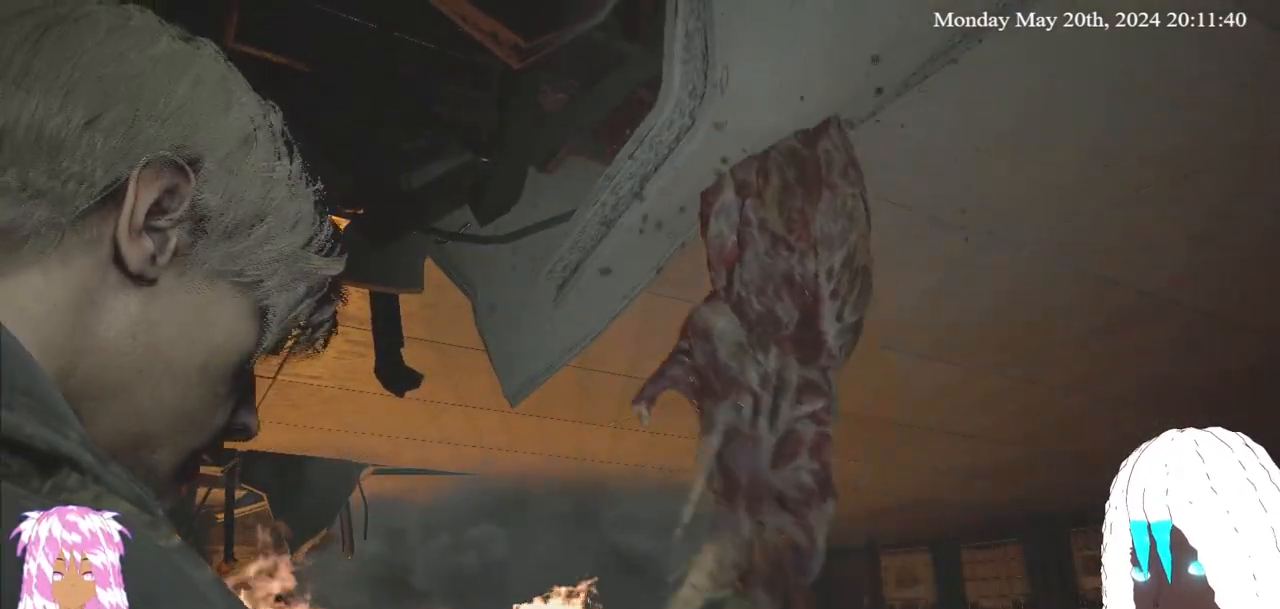
Gameplay with a controller (PlayStation layout); each line is a JSON object with the inputs held at the frame after it. "events" lists button and stick changes between this image and that frame as [ms after this image, input, new state], when the widget could be followed in between. Not read: R3.
{"buttons": [], "left_stick": "down", "right_stick": "center", "events": []}
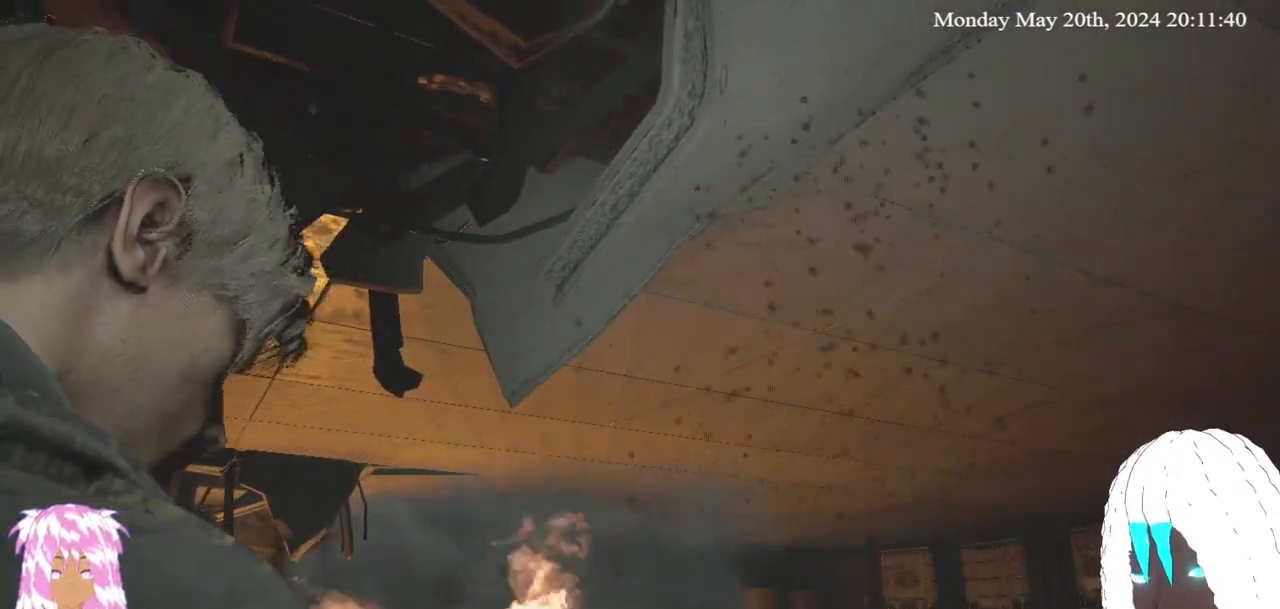
{"buttons": [], "left_stick": "down", "right_stick": "center", "events": []}
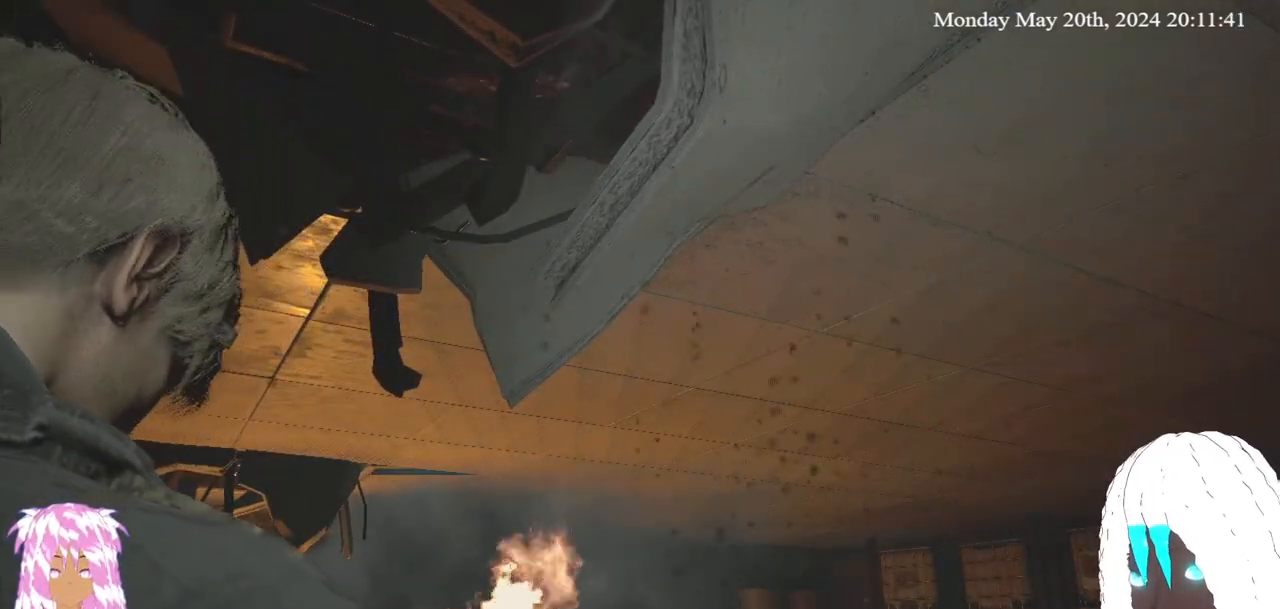
{"buttons": [], "left_stick": "down", "right_stick": "center", "events": []}
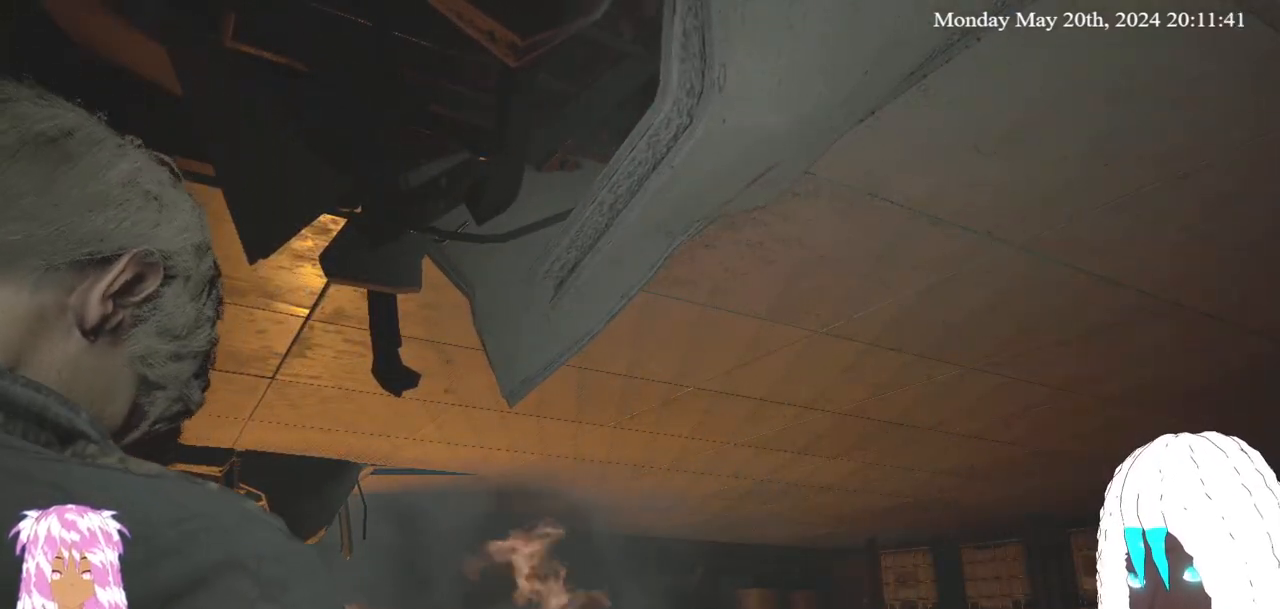
{"buttons": [], "left_stick": "down", "right_stick": "center", "events": []}
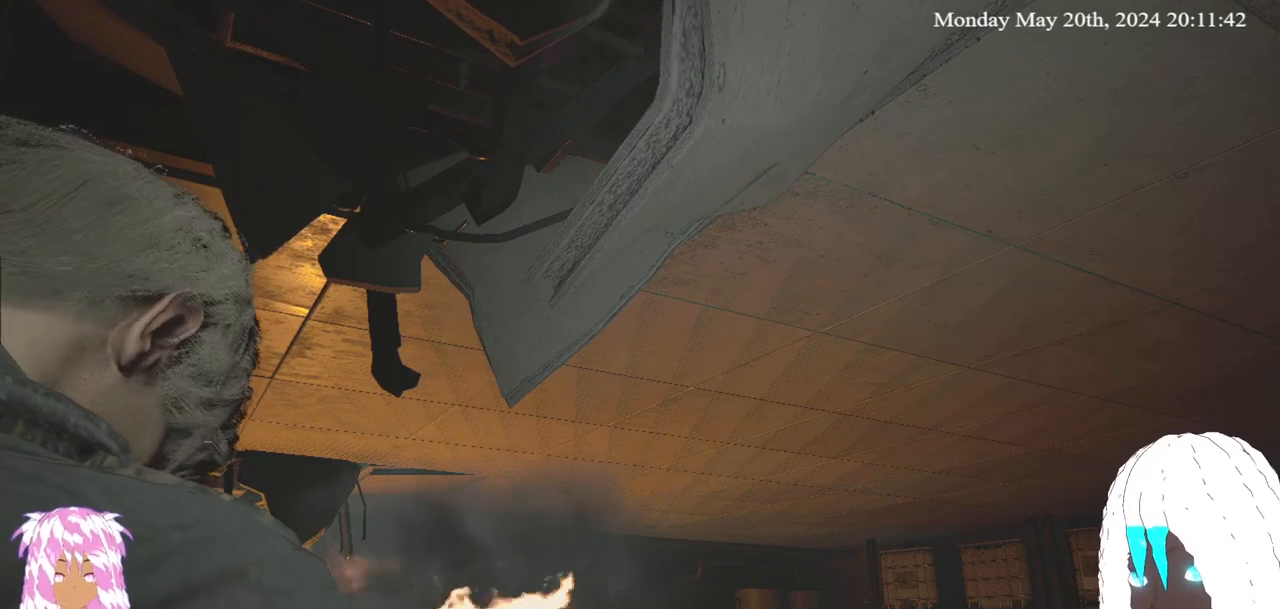
{"buttons": [], "left_stick": "down", "right_stick": "center", "events": []}
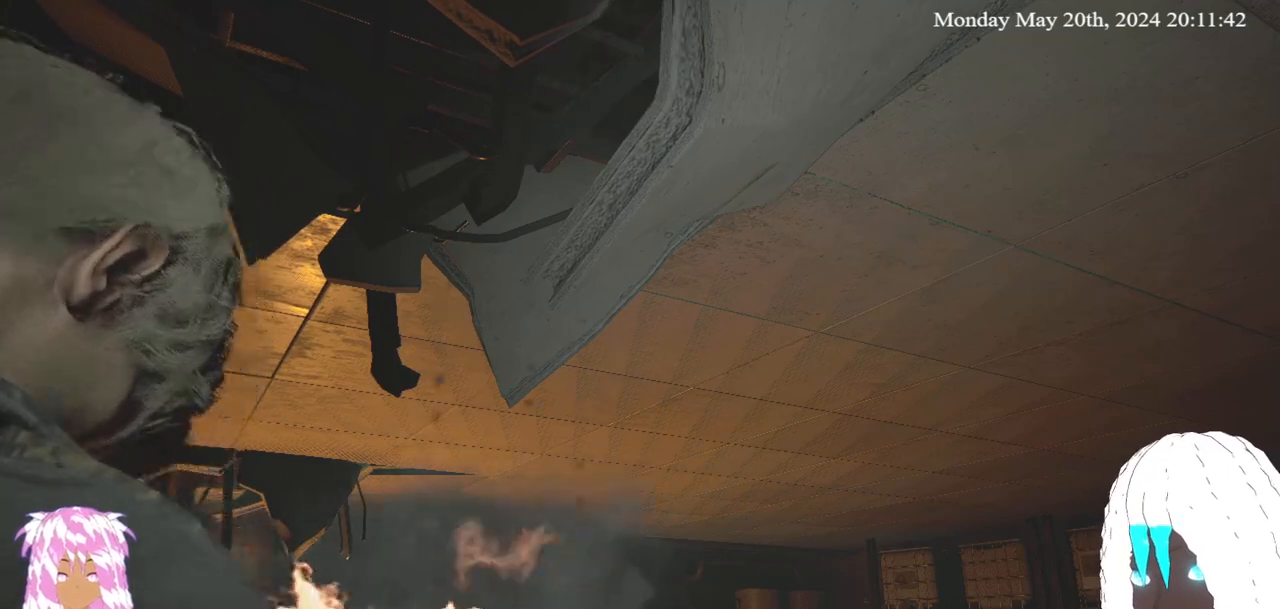
{"buttons": [], "left_stick": "down", "right_stick": "center", "events": []}
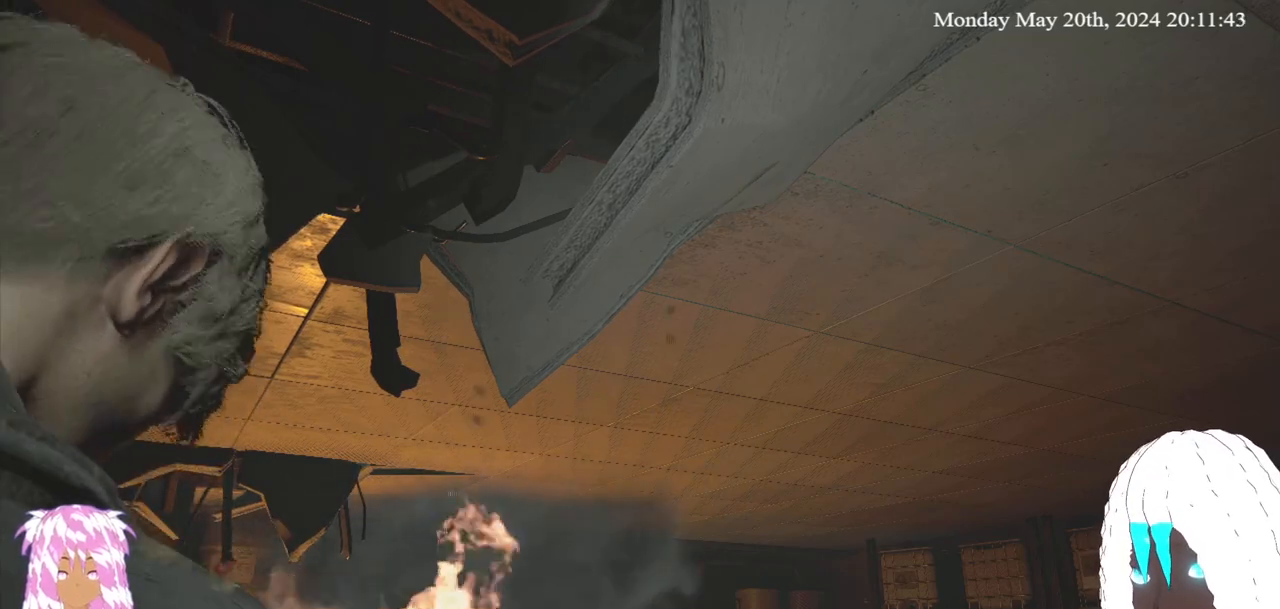
{"buttons": [], "left_stick": "down", "right_stick": "center", "events": []}
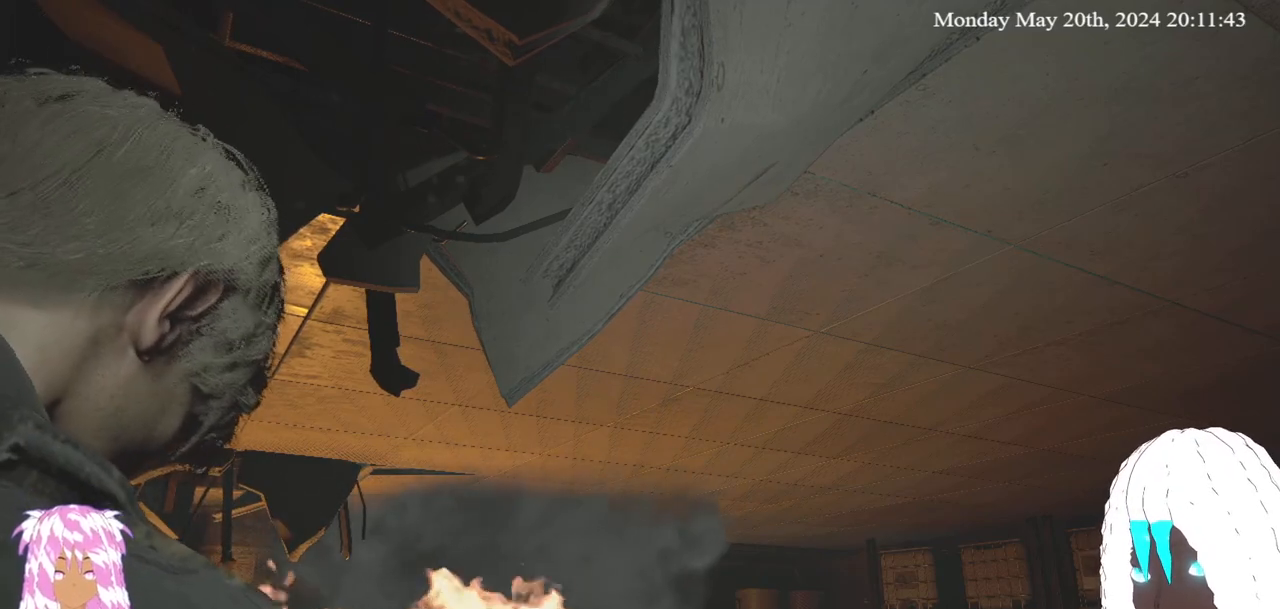
{"buttons": [], "left_stick": "down", "right_stick": "center", "events": []}
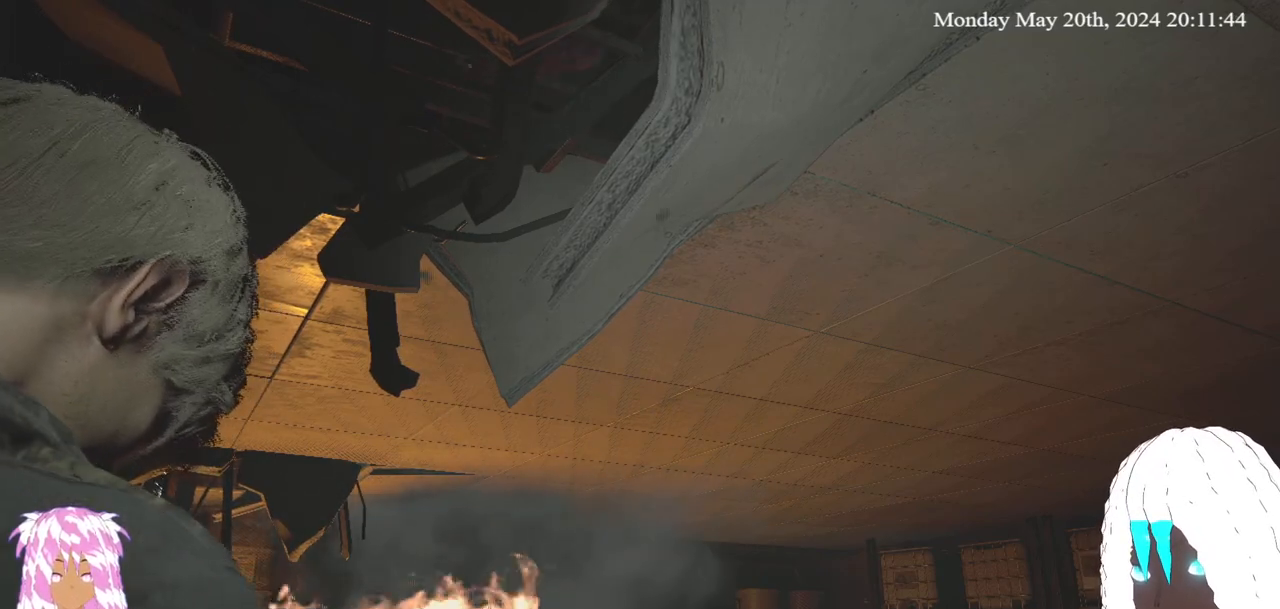
{"buttons": [], "left_stick": "down", "right_stick": "center", "events": []}
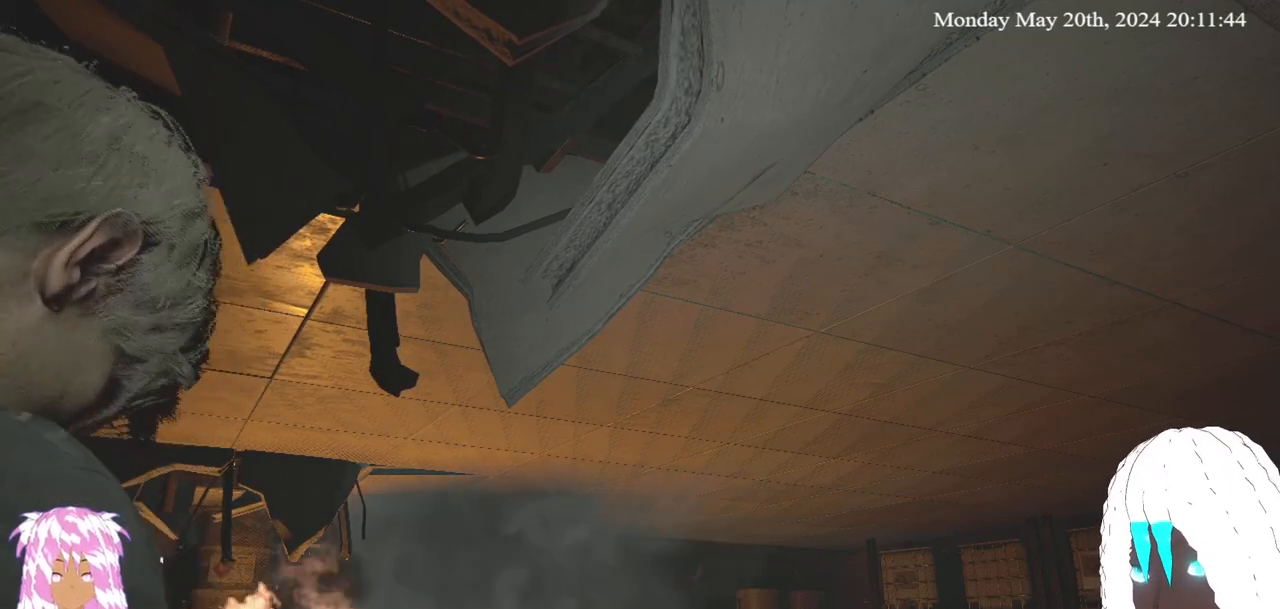
{"buttons": [], "left_stick": "down", "right_stick": "center", "events": []}
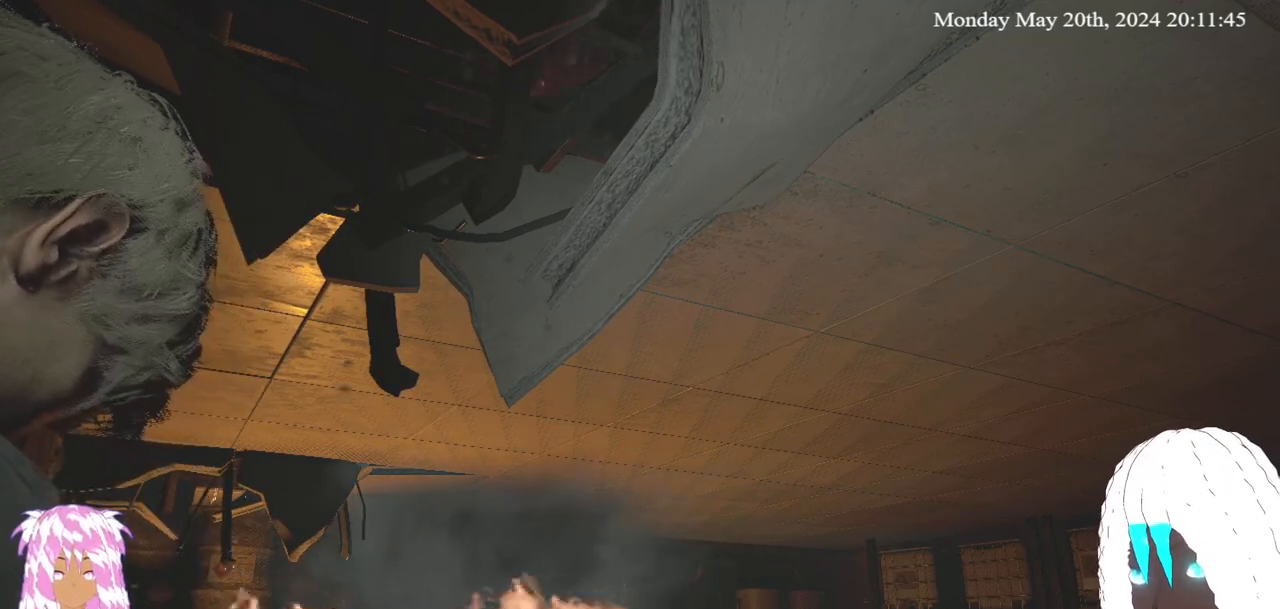
{"buttons": [], "left_stick": "down", "right_stick": "center", "events": []}
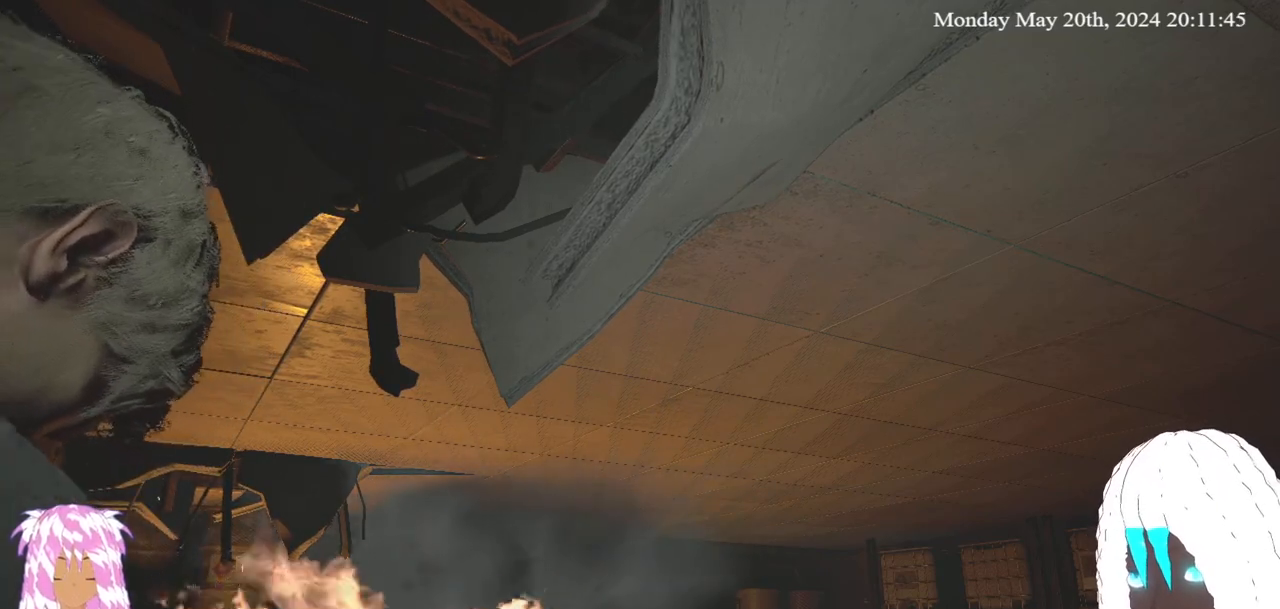
{"buttons": [], "left_stick": "down", "right_stick": "center", "events": []}
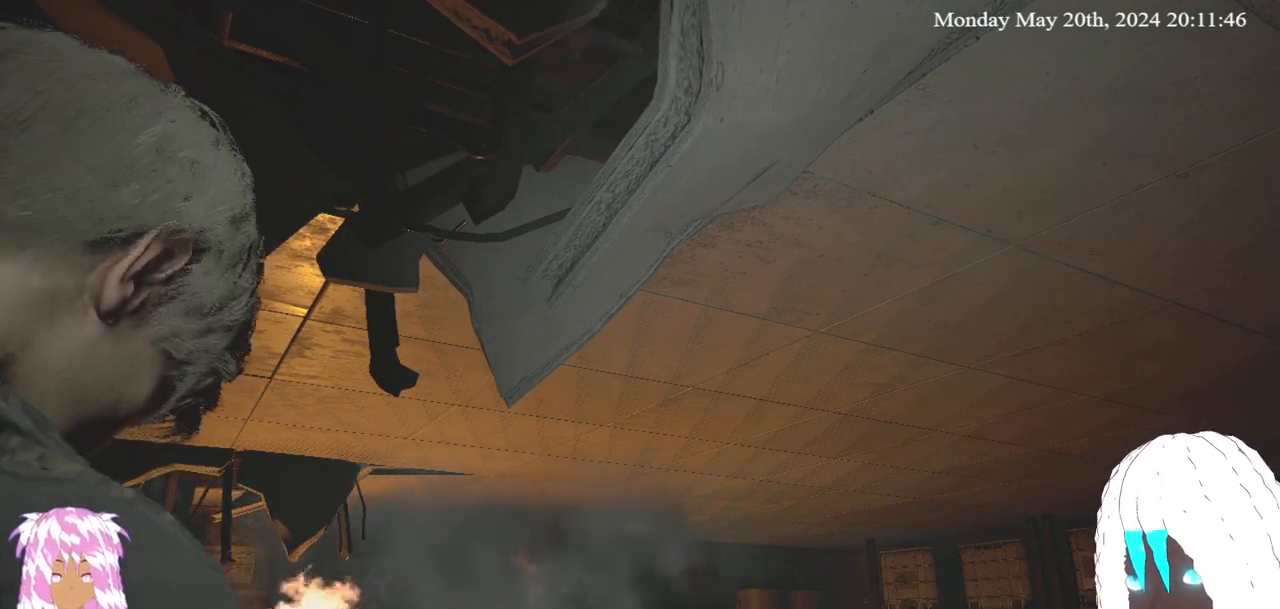
{"buttons": [], "left_stick": "down", "right_stick": "center", "events": []}
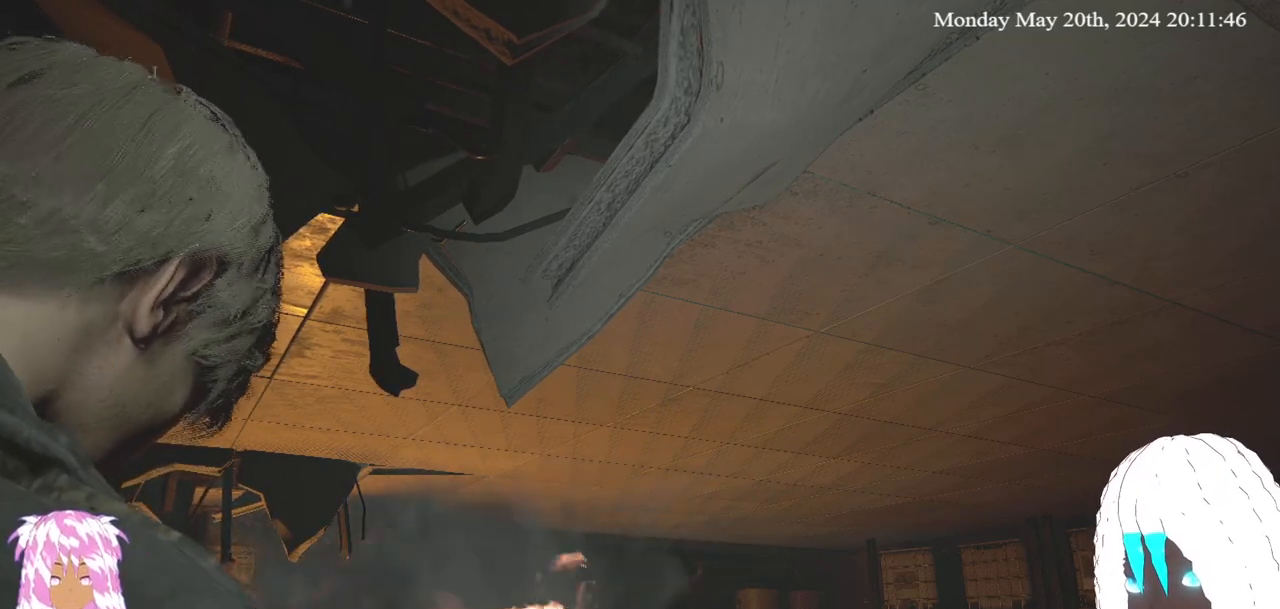
{"buttons": [], "left_stick": "down-left", "right_stick": "center", "events": [[283, "left_stick", "down-left"]]}
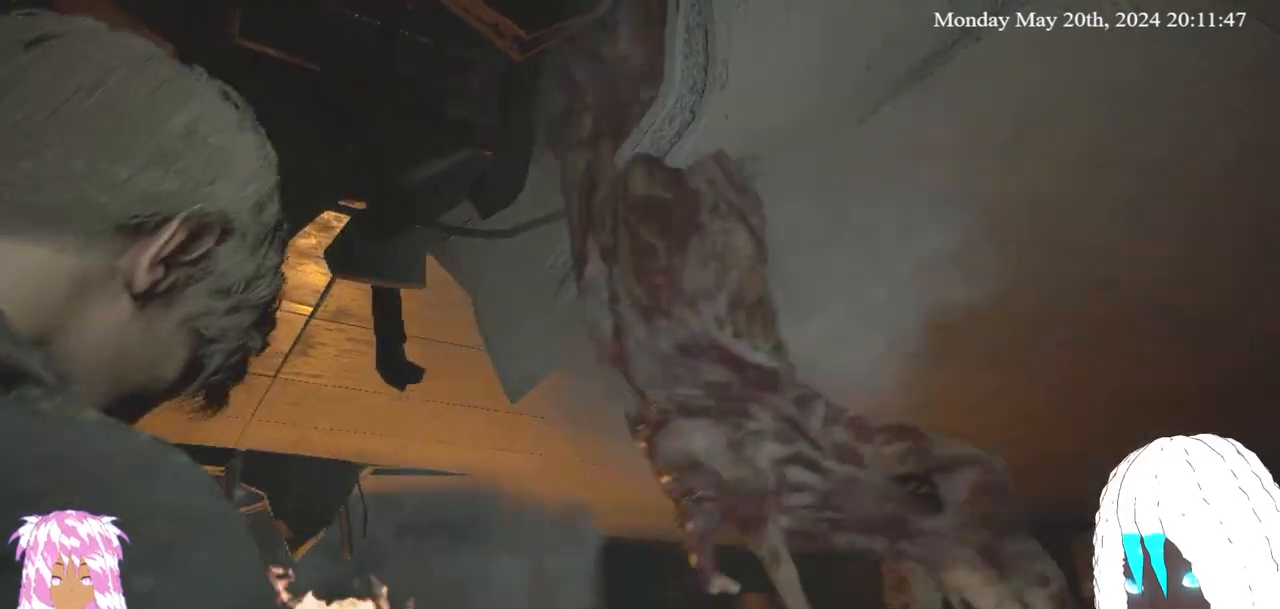
{"buttons": [], "left_stick": "down-left", "right_stick": "center", "events": []}
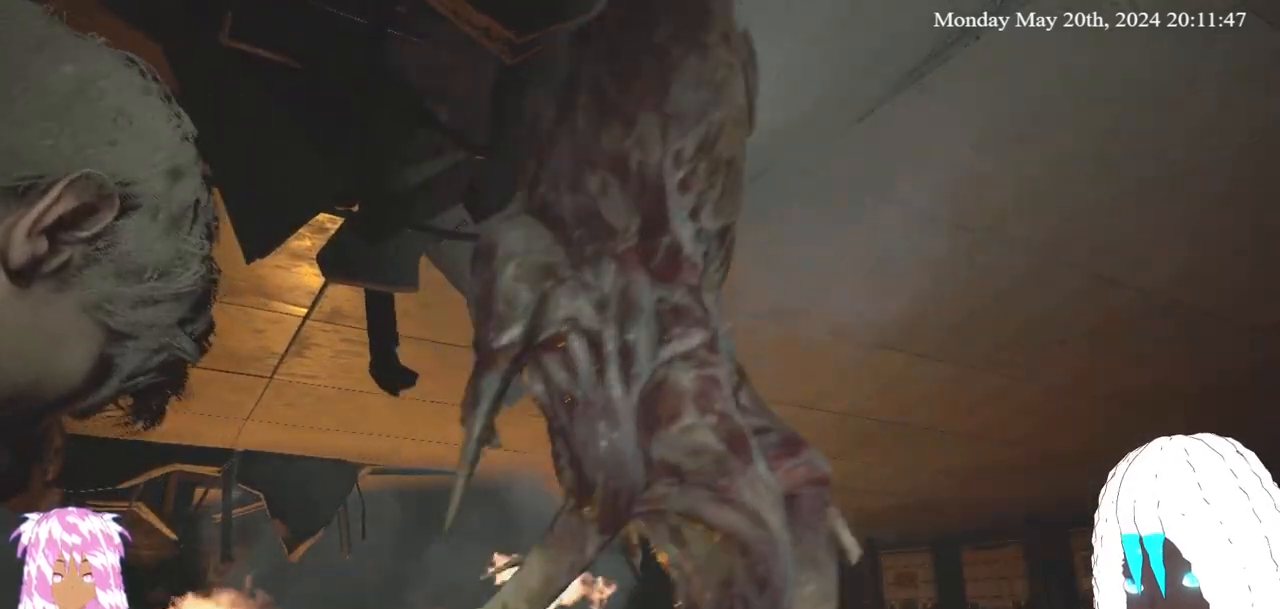
{"buttons": [], "left_stick": "up-left", "right_stick": "center", "events": [[83, "left_stick", "up-left"]]}
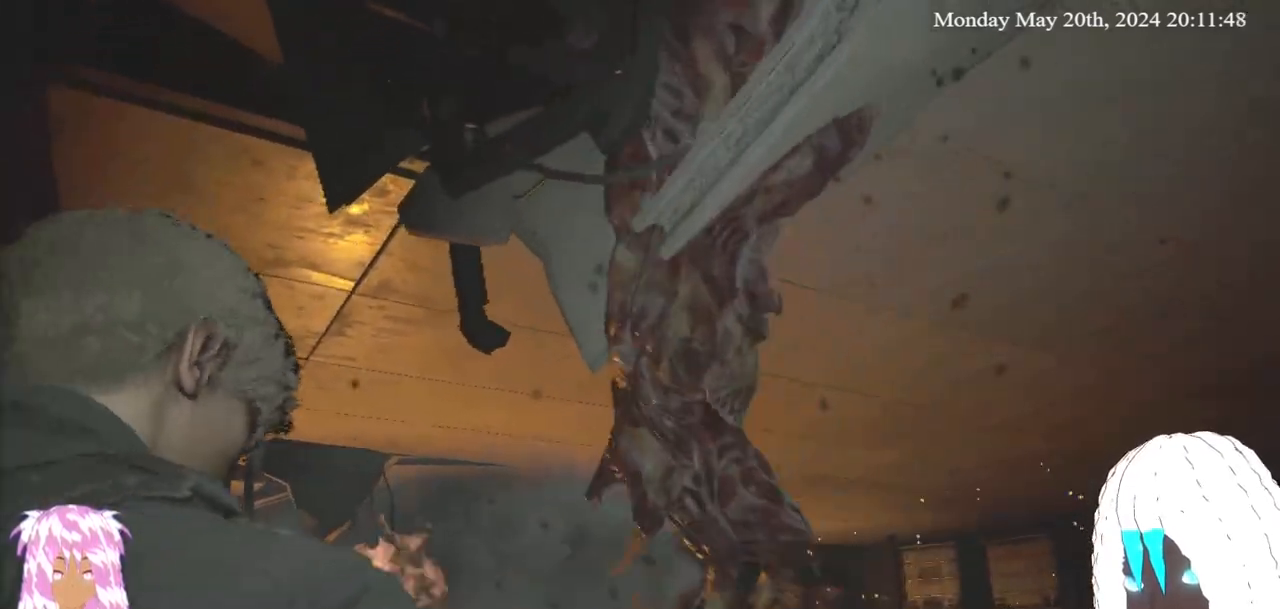
{"buttons": [], "left_stick": "up-left", "right_stick": "center", "events": [[50, "right_stick", "up"], [183, "right_stick", "center"]]}
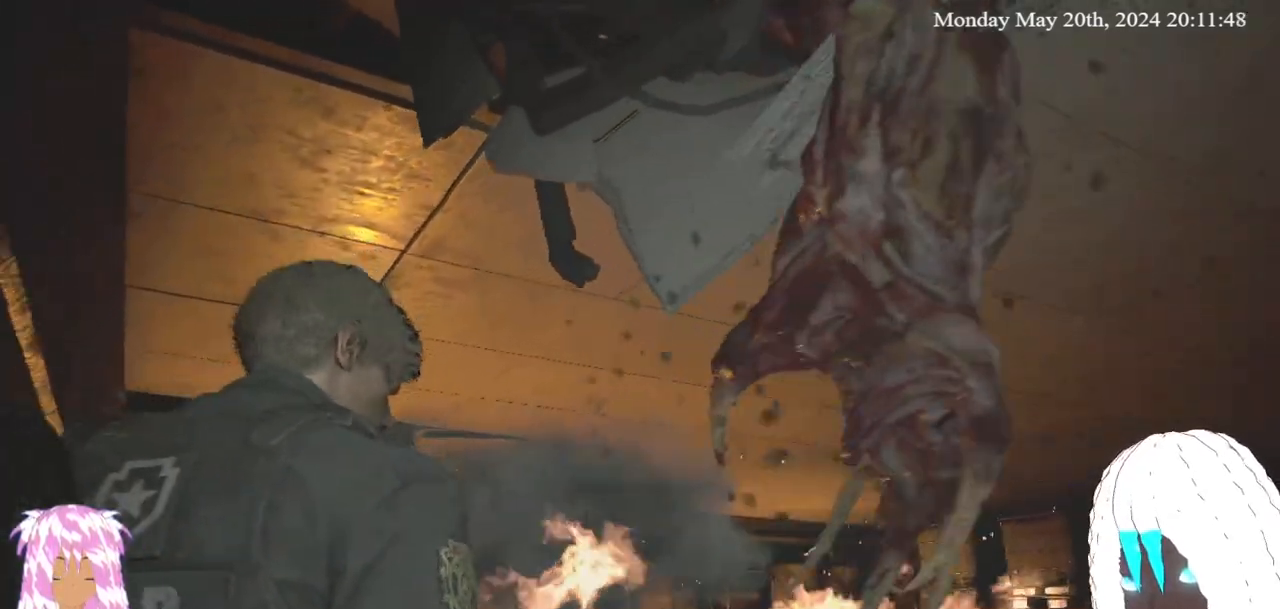
{"buttons": [], "left_stick": "center", "right_stick": "center", "events": [[100, "left_stick", "center"]]}
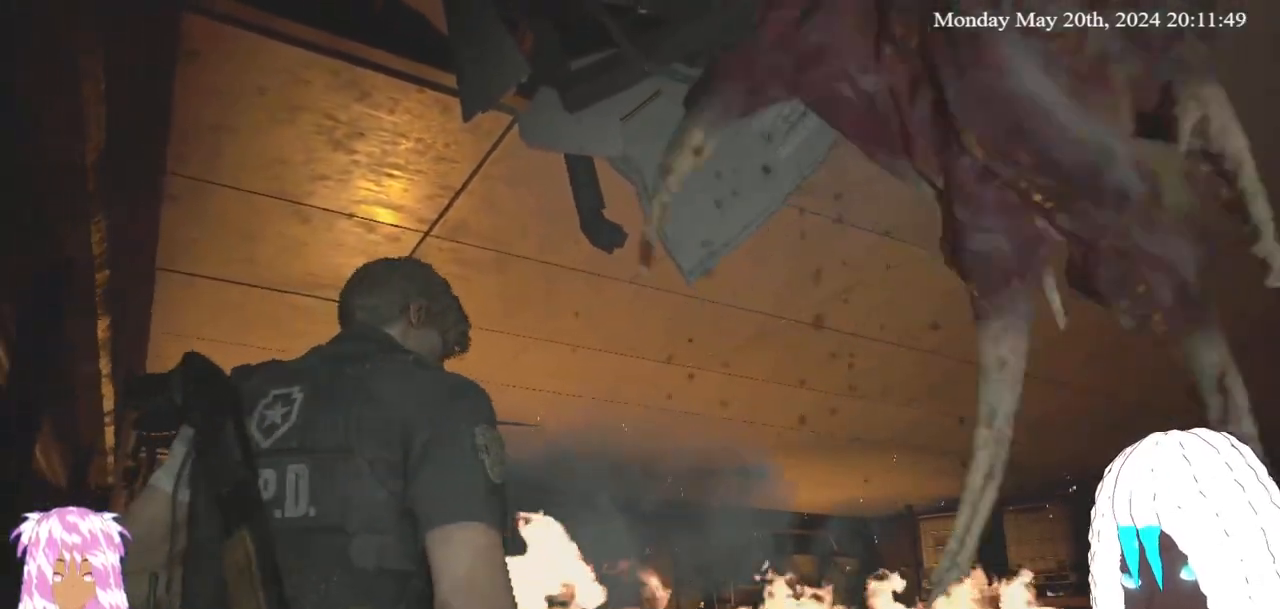
{"buttons": [], "left_stick": "down", "right_stick": "center", "events": [[83, "left_stick", "down"]]}
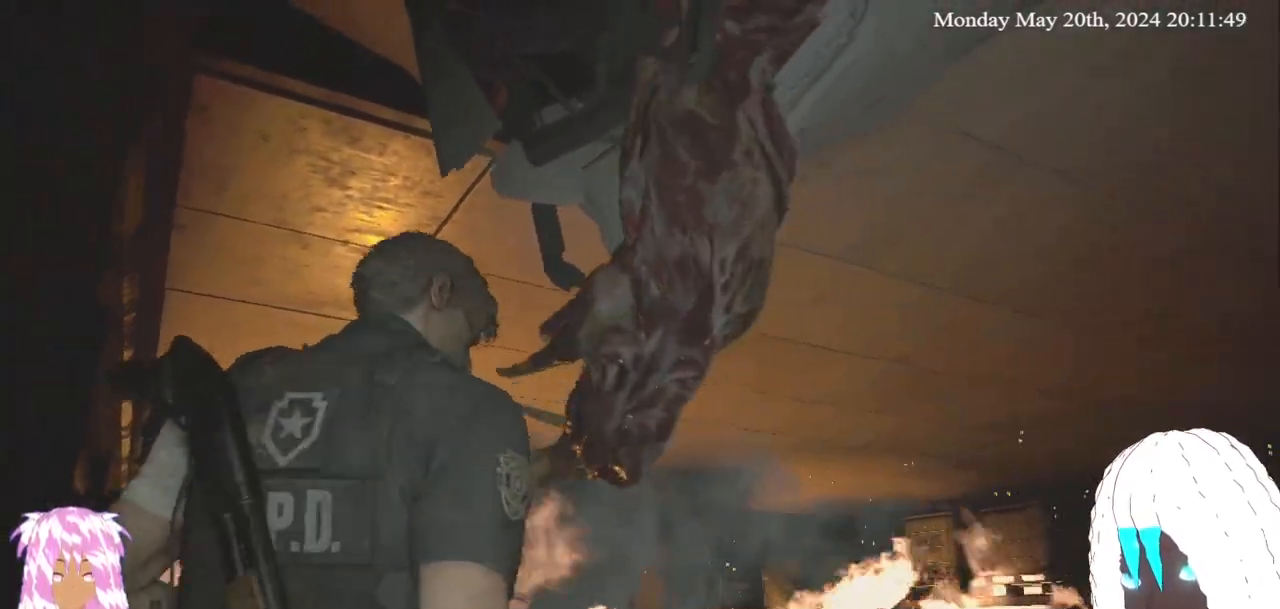
{"buttons": [], "left_stick": "down", "right_stick": "center", "events": [[100, "right_stick", "up"], [217, "right_stick", "center"]]}
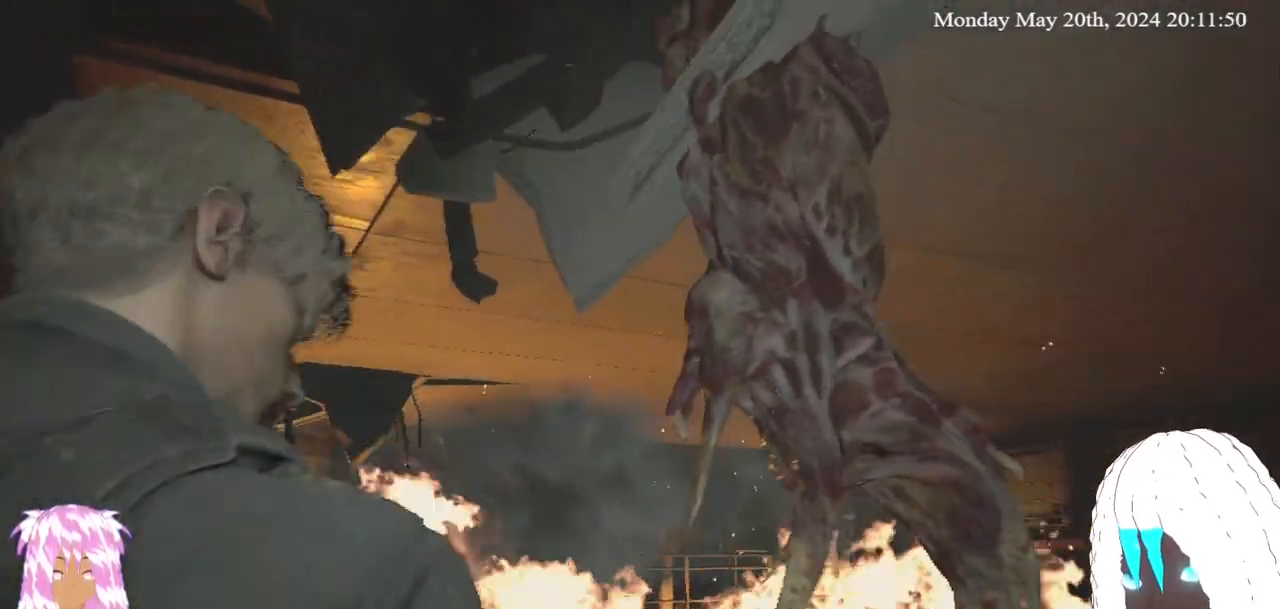
{"buttons": [], "left_stick": "down", "right_stick": "center", "events": []}
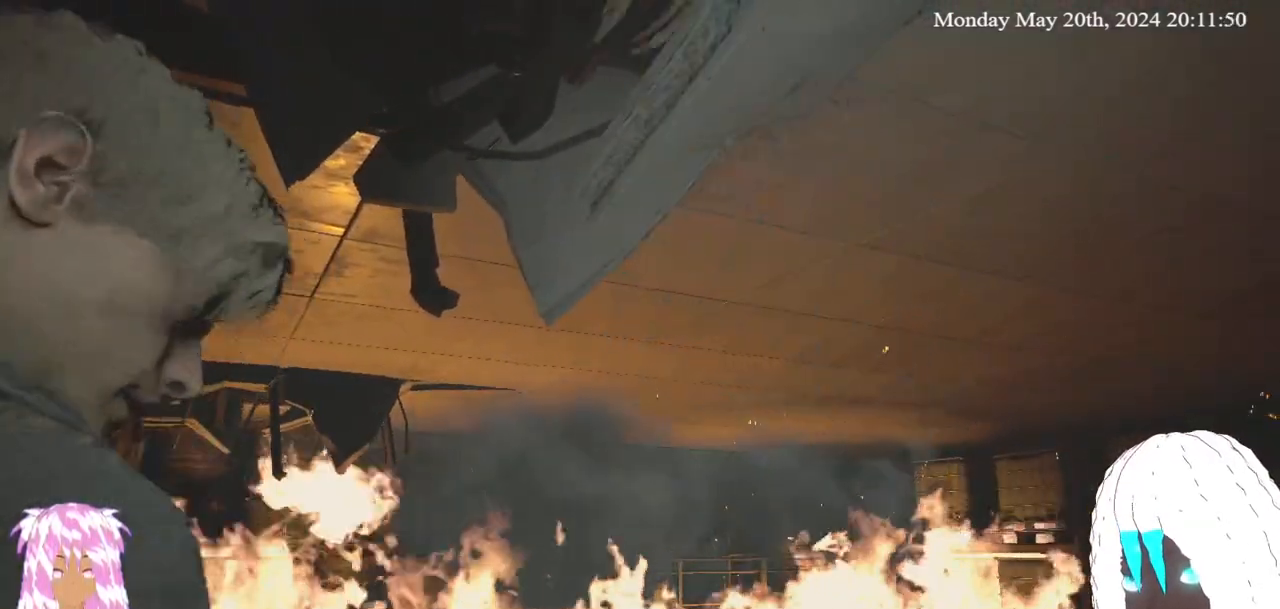
{"buttons": [], "left_stick": "down", "right_stick": "center", "events": [[217, "right_stick", "down"], [417, "right_stick", "center"]]}
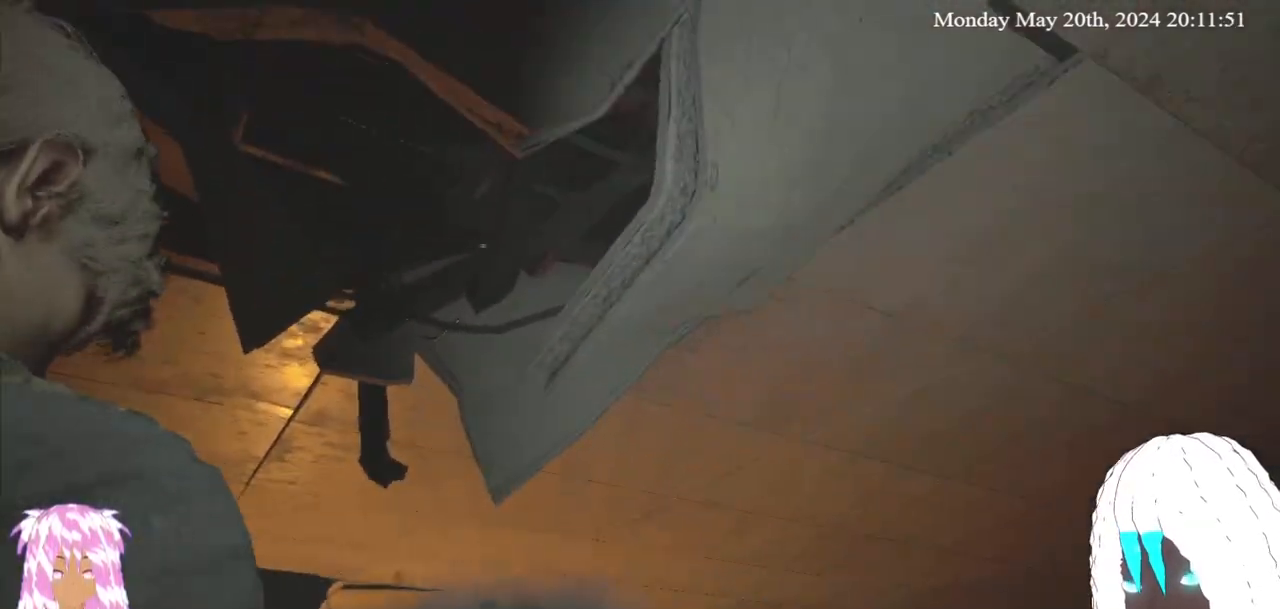
{"buttons": [], "left_stick": "down", "right_stick": "center", "events": []}
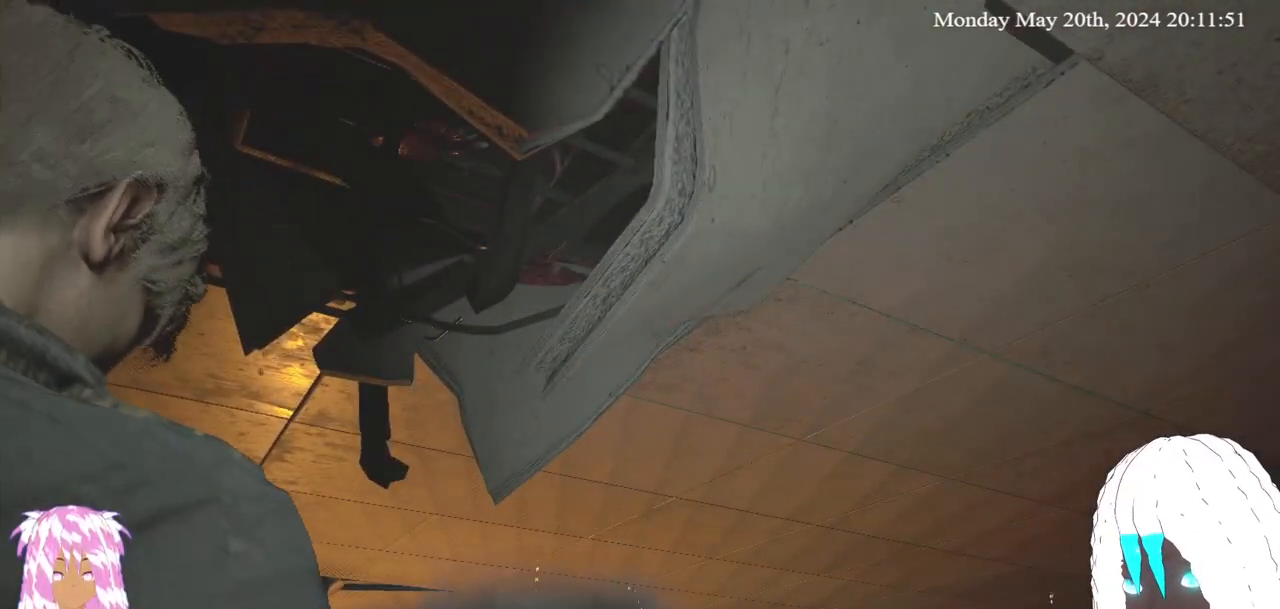
{"buttons": [], "left_stick": "down", "right_stick": "center", "events": []}
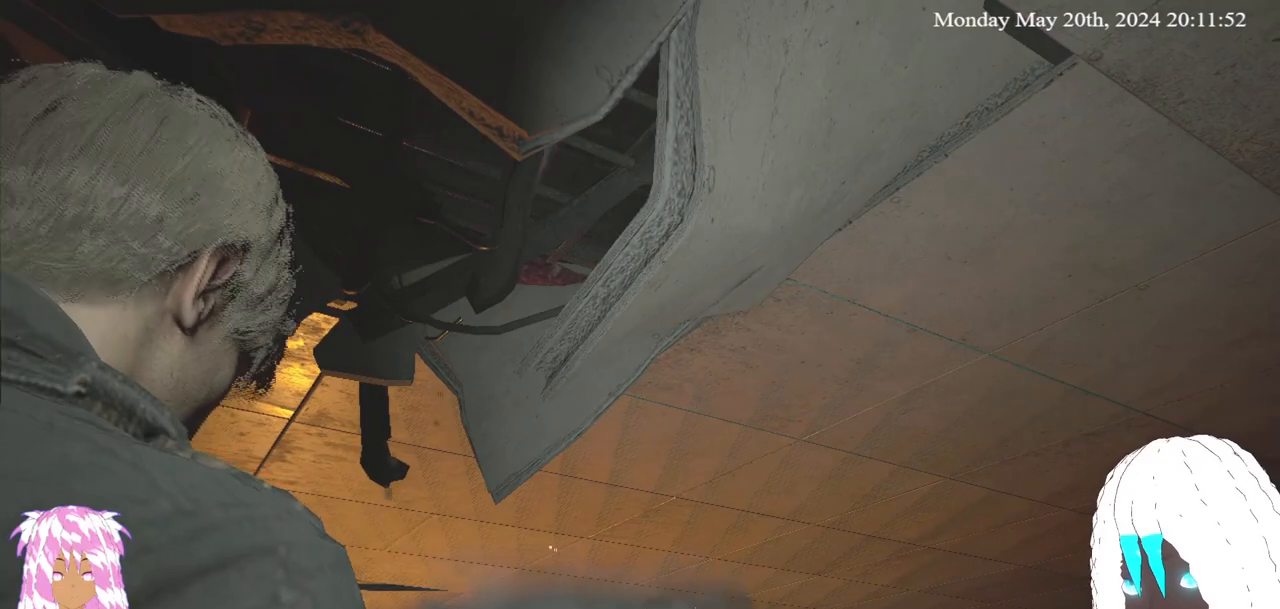
{"buttons": [], "left_stick": "down", "right_stick": "center", "events": []}
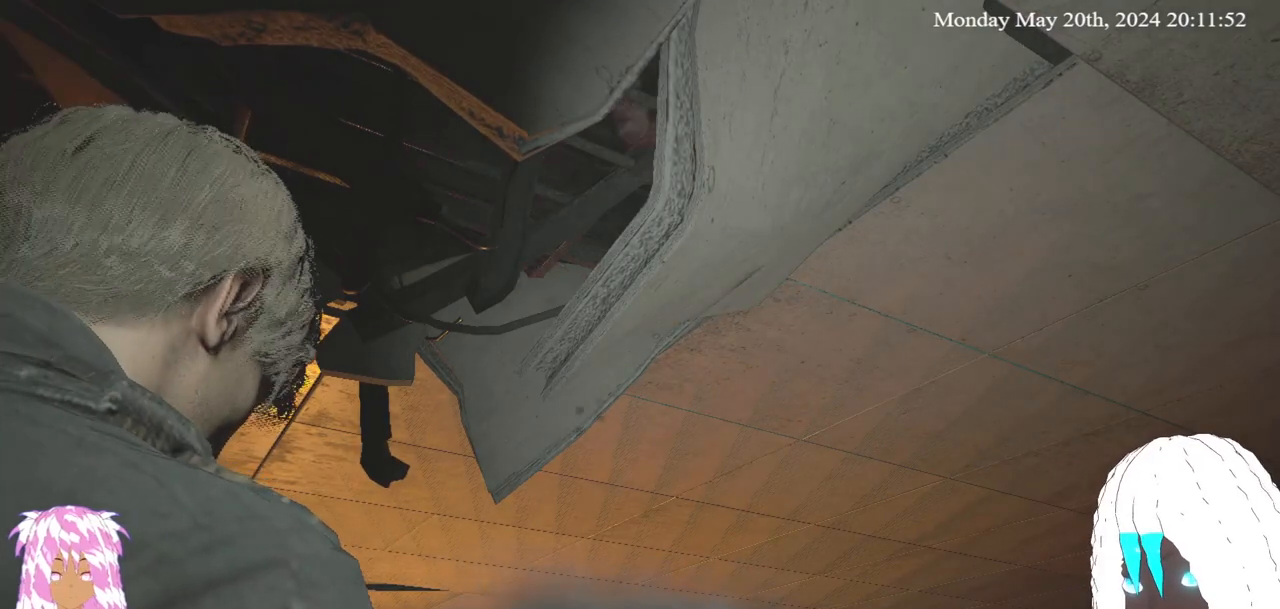
{"buttons": [], "left_stick": "down", "right_stick": "center", "events": []}
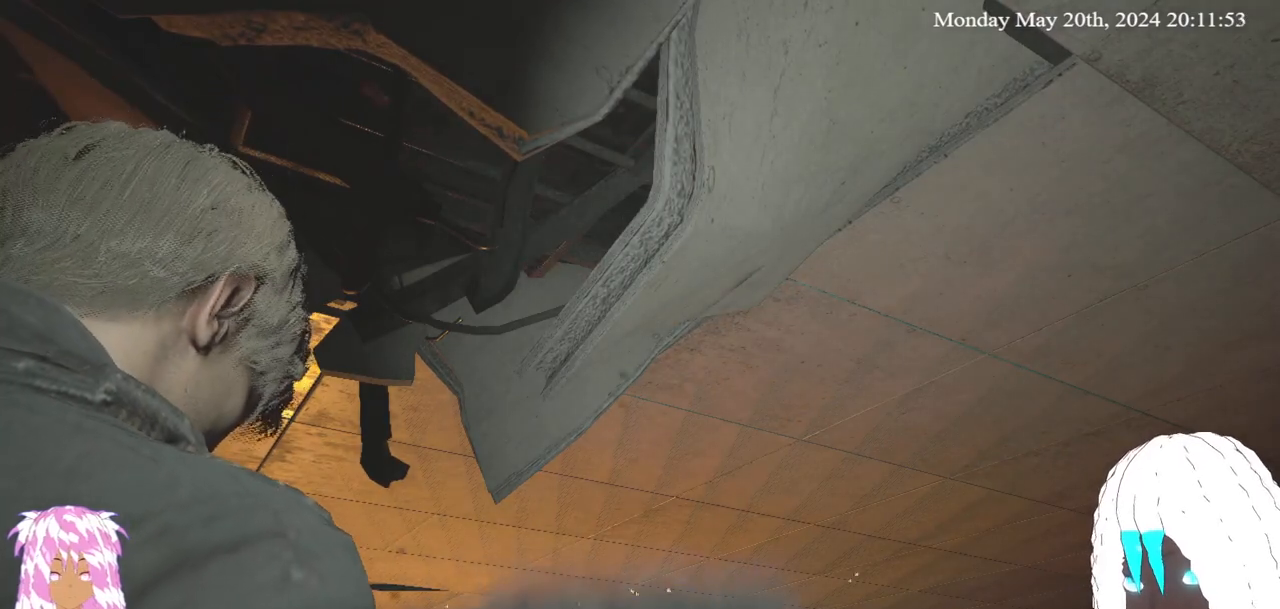
{"buttons": [], "left_stick": "down", "right_stick": "center", "events": []}
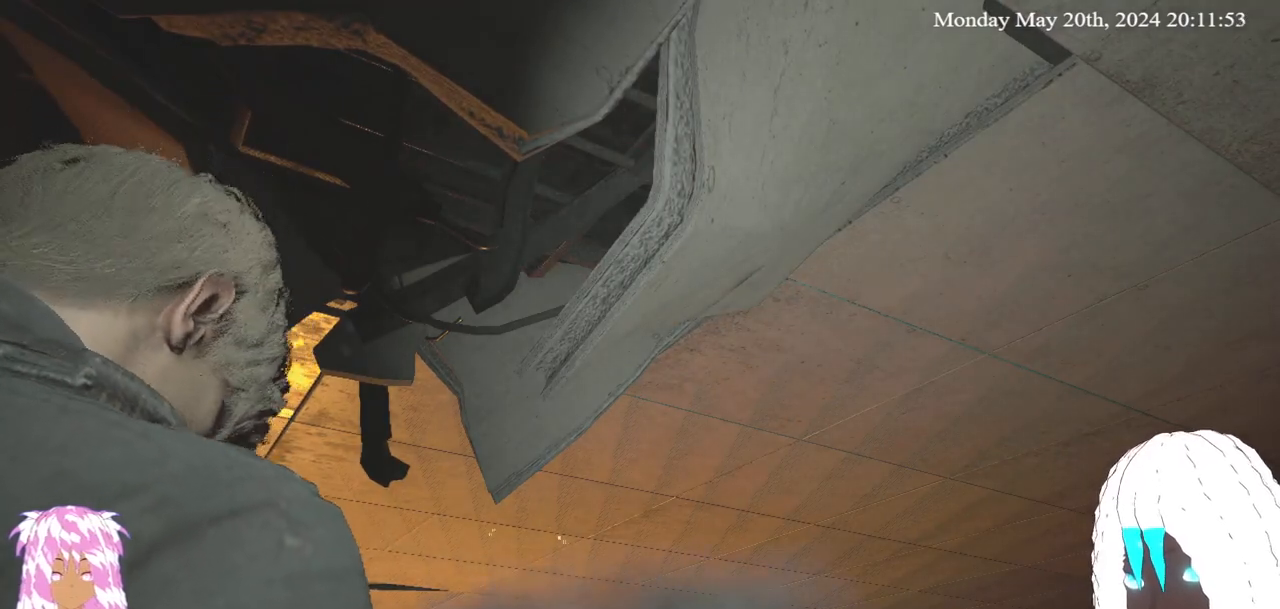
{"buttons": [], "left_stick": "down", "right_stick": "center", "events": []}
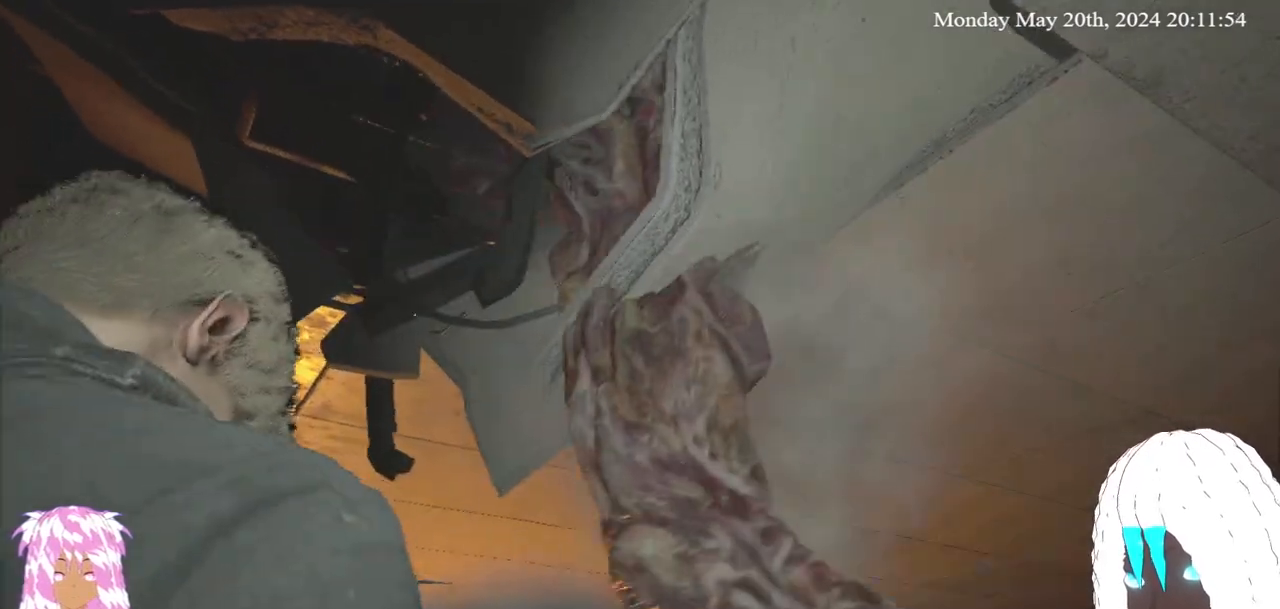
{"buttons": [], "left_stick": "up-left", "right_stick": "up-left", "events": [[267, "left_stick", "up-left"], [400, "right_stick", "up-left"]]}
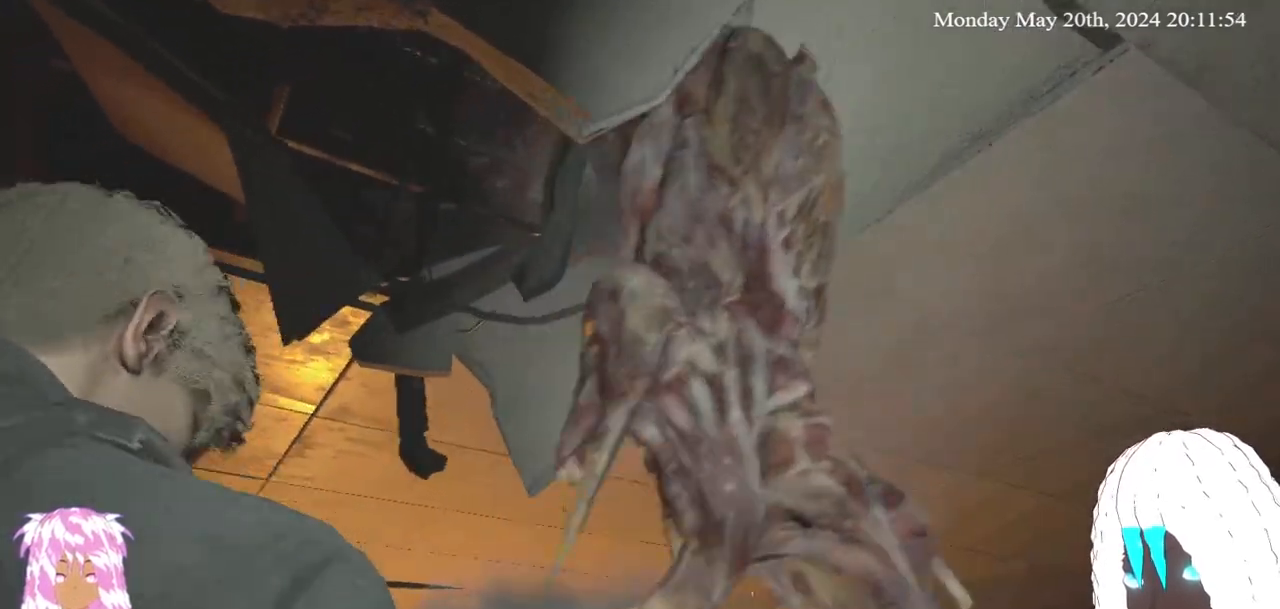
{"buttons": [], "left_stick": "up-left", "right_stick": "center", "events": [[133, "right_stick", "center"]]}